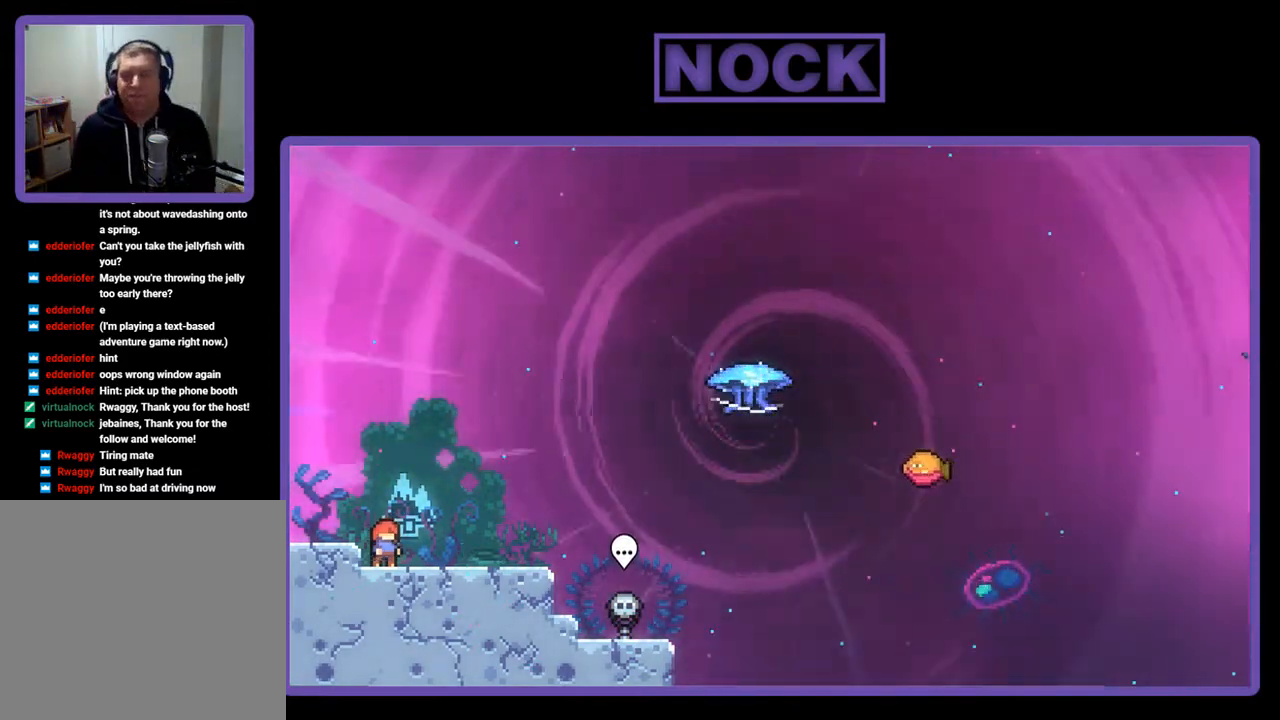
Gameplay with a controller (PlayStation layout); each line is a JSON object with the inputs held at the frame after it. "events" lists button and stick changes between this image and that frame as [ms after this image, input, new state], when the widget could be followed in between. Not read: left_stick.
{"buttons": ["R2", "DPAD_RIGHT"], "right_stick": "center", "events": [[50, "DPAD_RIGHT", "down"], [183, "R2", "down"]]}
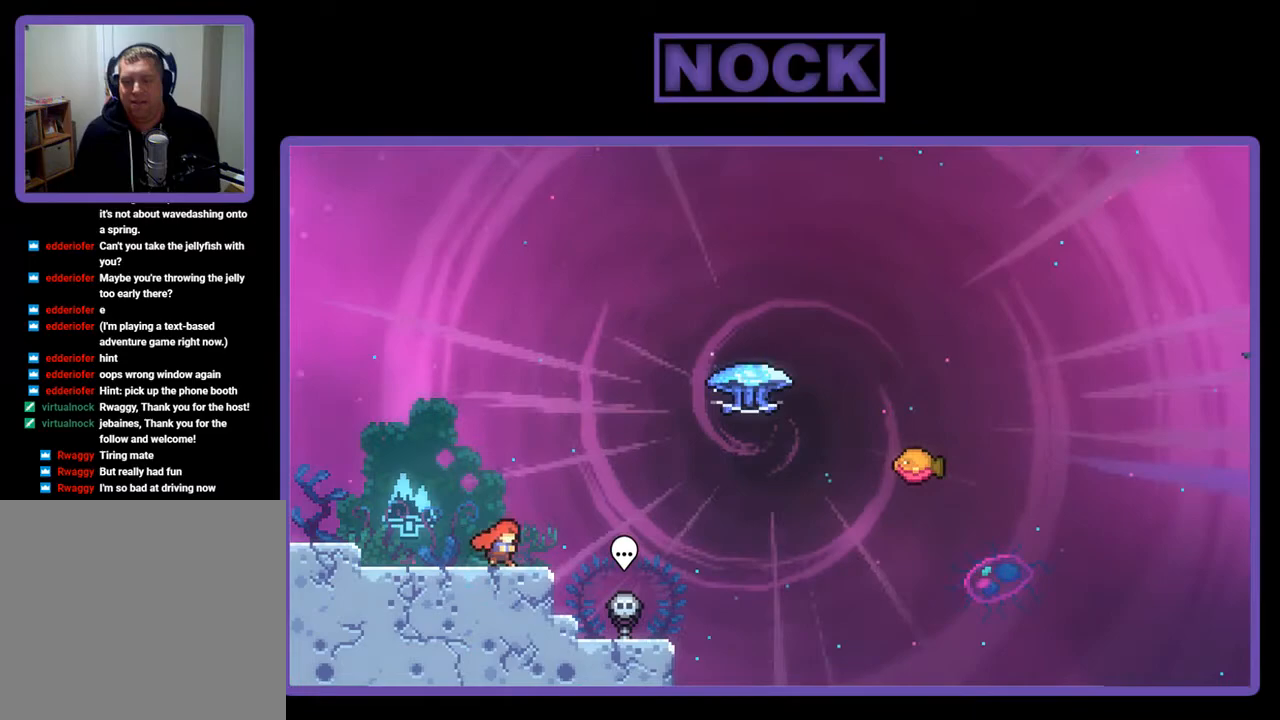
{"buttons": ["CIRCLE", "R2", "DPAD_UP", "DPAD_RIGHT"], "right_stick": "center", "events": [[183, "CROSS", "down"], [250, "DPAD_UP", "down"], [317, "CROSS", "up"], [450, "CIRCLE", "down"]]}
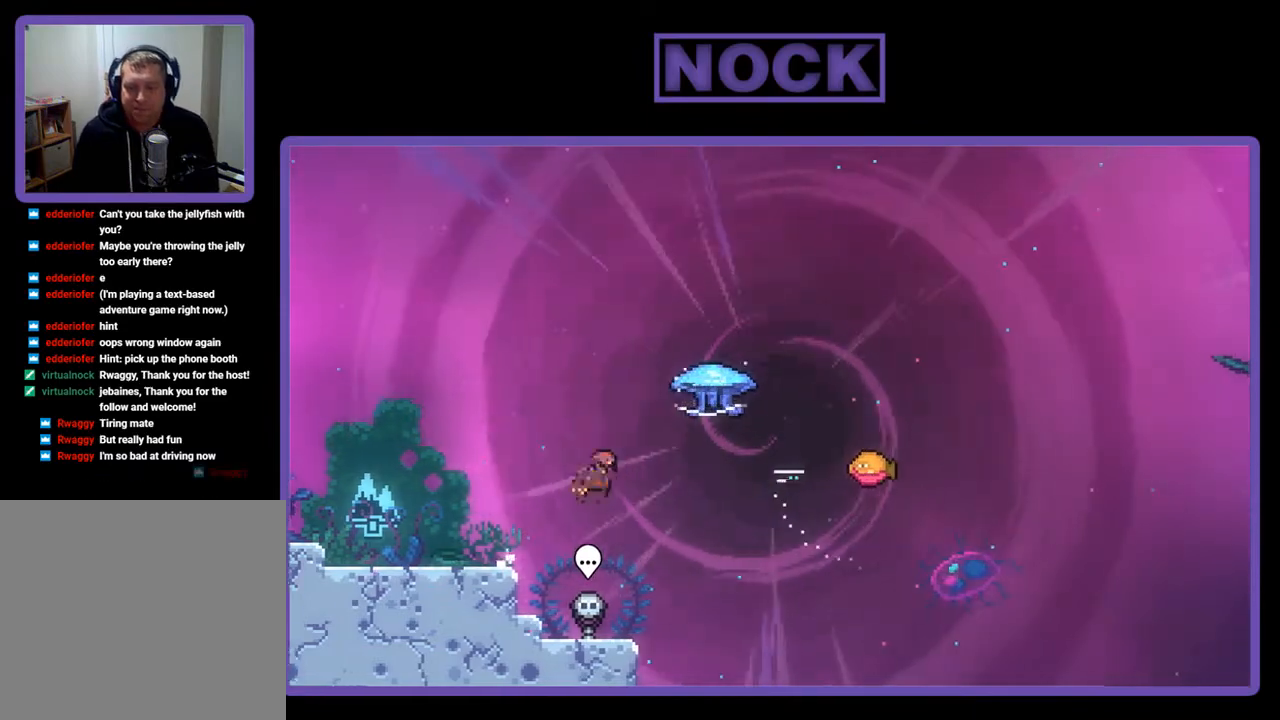
{"buttons": ["R2", "DPAD_RIGHT"], "right_stick": "center", "events": [[183, "CIRCLE", "up"], [483, "DPAD_UP", "up"]]}
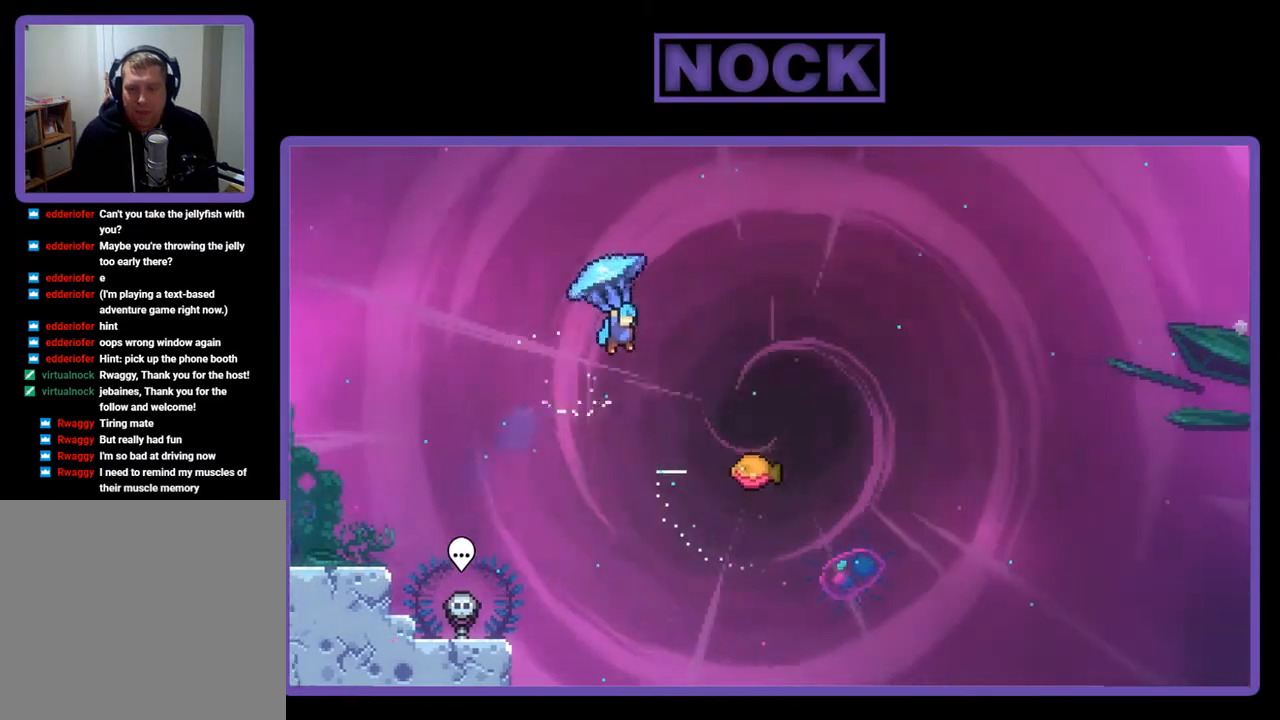
{"buttons": ["R2", "DPAD_RIGHT"], "right_stick": "center", "events": []}
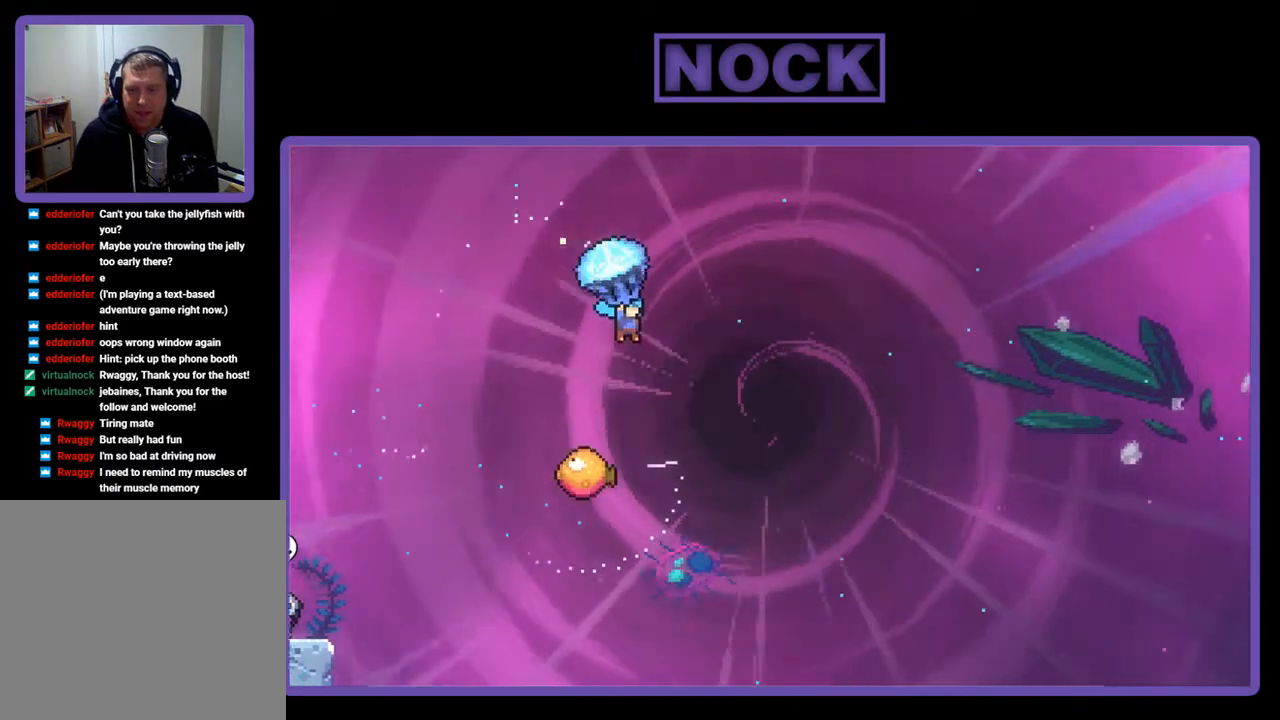
{"buttons": ["R2"], "right_stick": "center", "events": [[17, "DPAD_RIGHT", "up"]]}
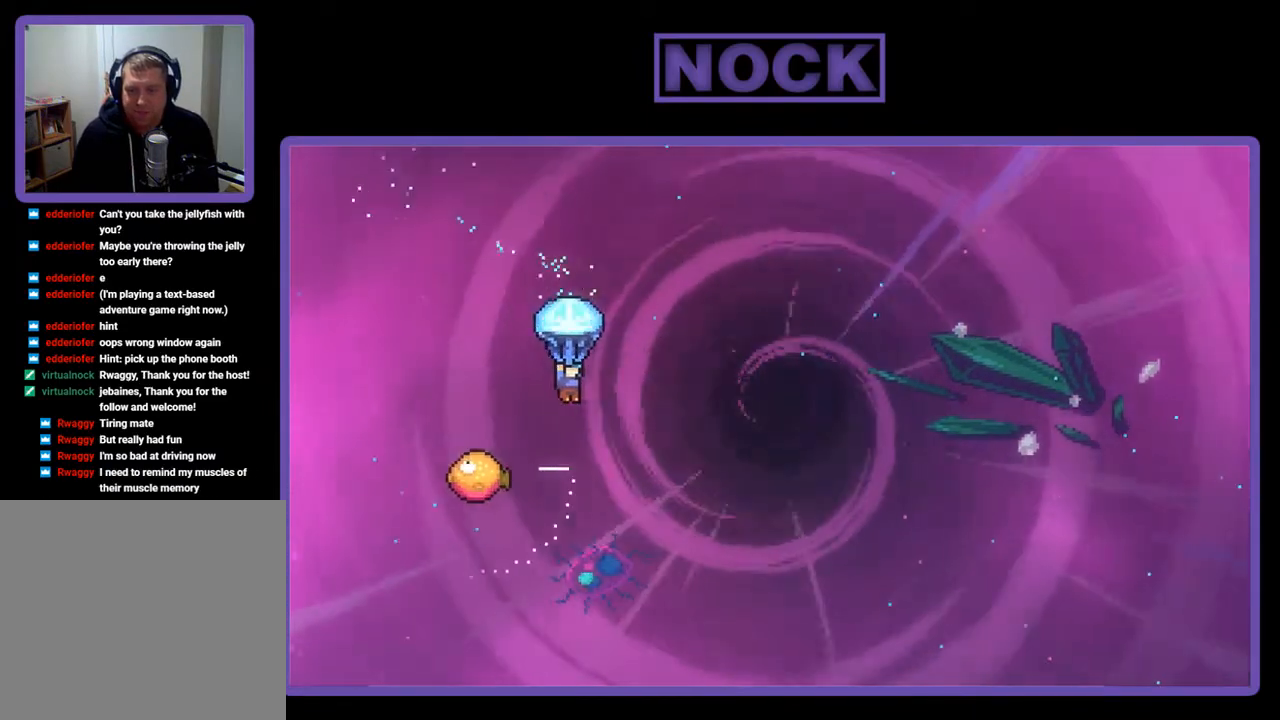
{"buttons": ["R2"], "right_stick": "center", "events": []}
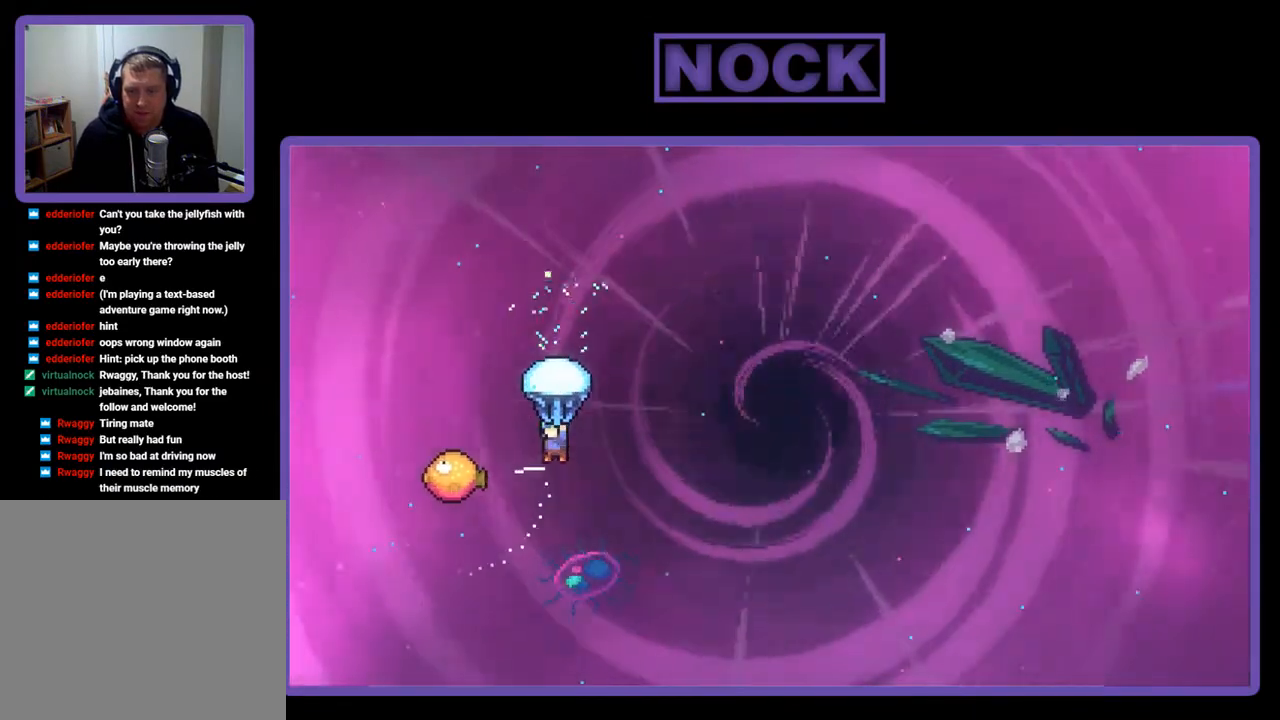
{"buttons": ["R2", "DPAD_RIGHT"], "right_stick": "center", "events": [[17, "DPAD_LEFT", "down"], [283, "DPAD_LEFT", "up"], [383, "DPAD_RIGHT", "down"]]}
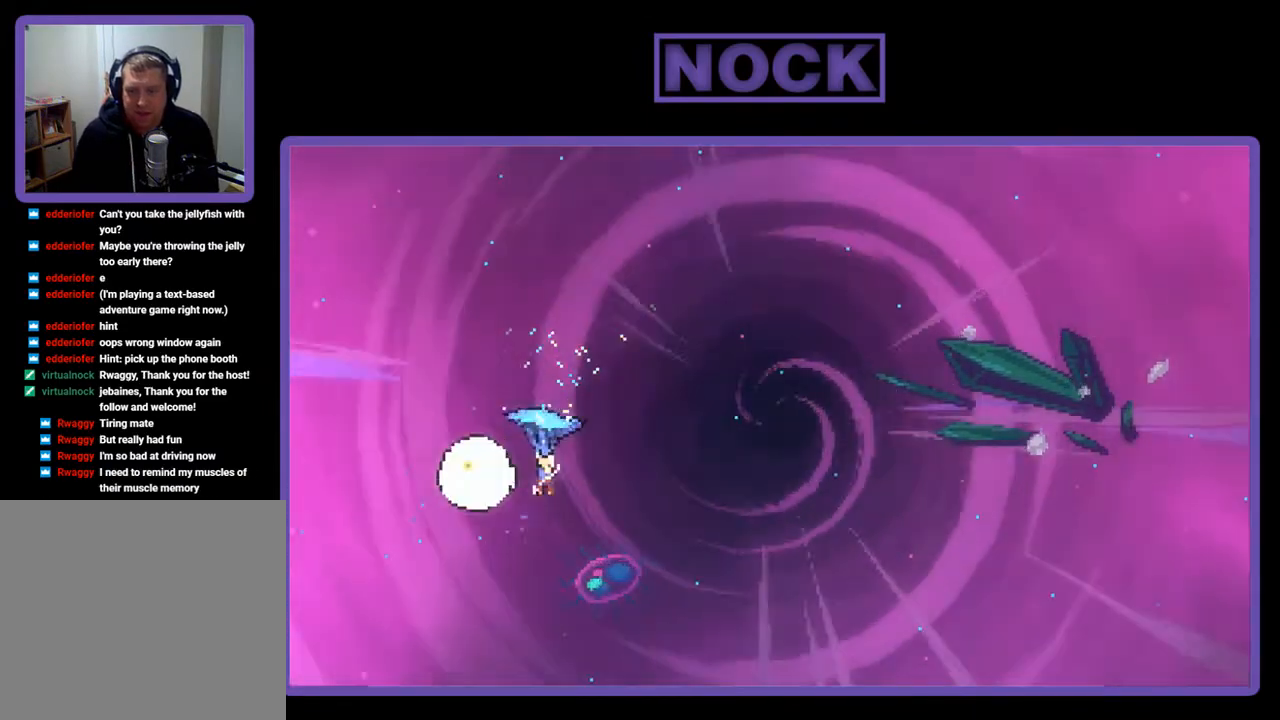
{"buttons": ["R2", "DPAD_RIGHT"], "right_stick": "center", "events": []}
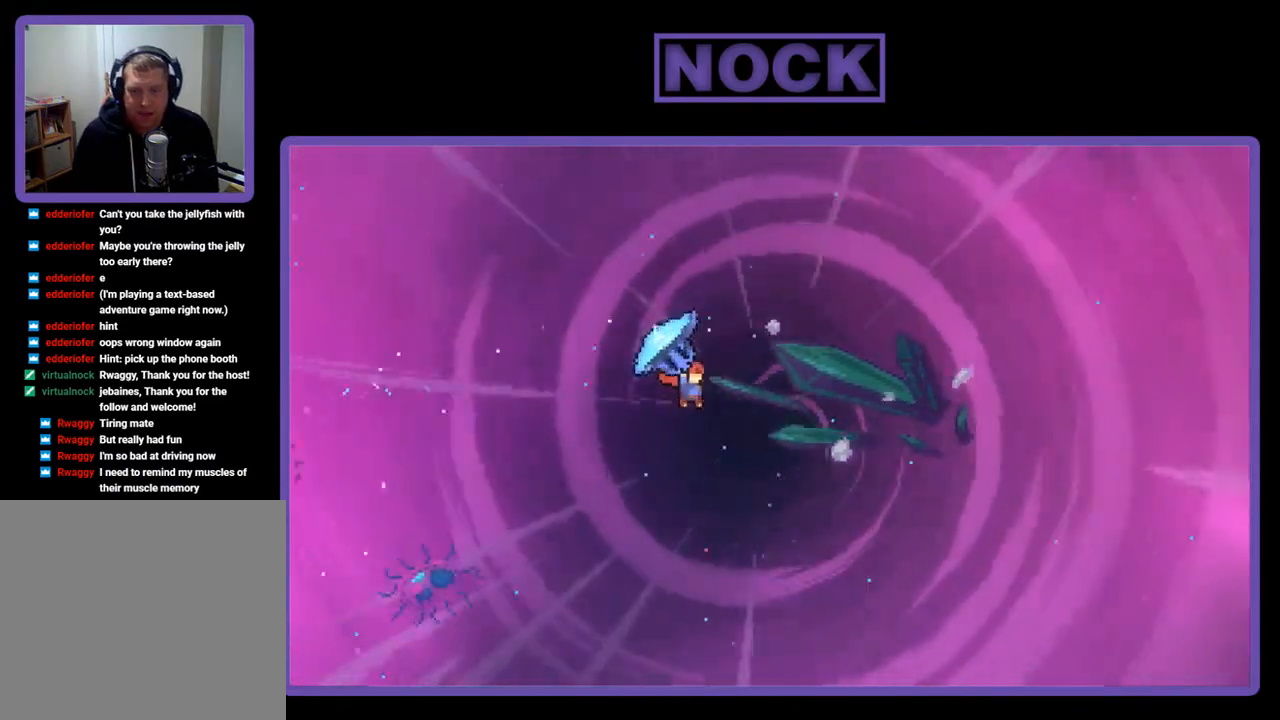
{"buttons": ["CIRCLE", "R2", "DPAD_UP", "DPAD_RIGHT"], "right_stick": "center", "events": [[50, "DPAD_UP", "down"], [117, "R2", "up"], [283, "R2", "down"], [350, "CIRCLE", "down"]]}
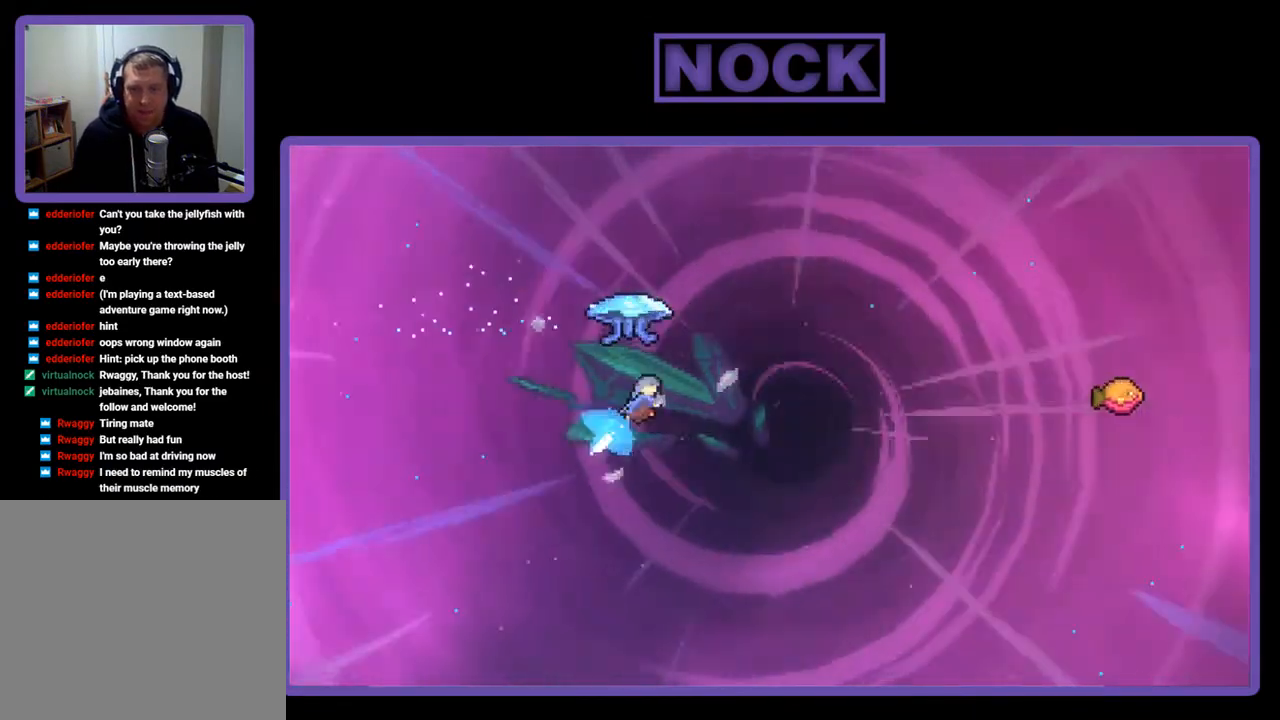
{"buttons": ["R2", "DPAD_UP", "DPAD_RIGHT"], "right_stick": "center", "events": [[417, "CIRCLE", "up"]]}
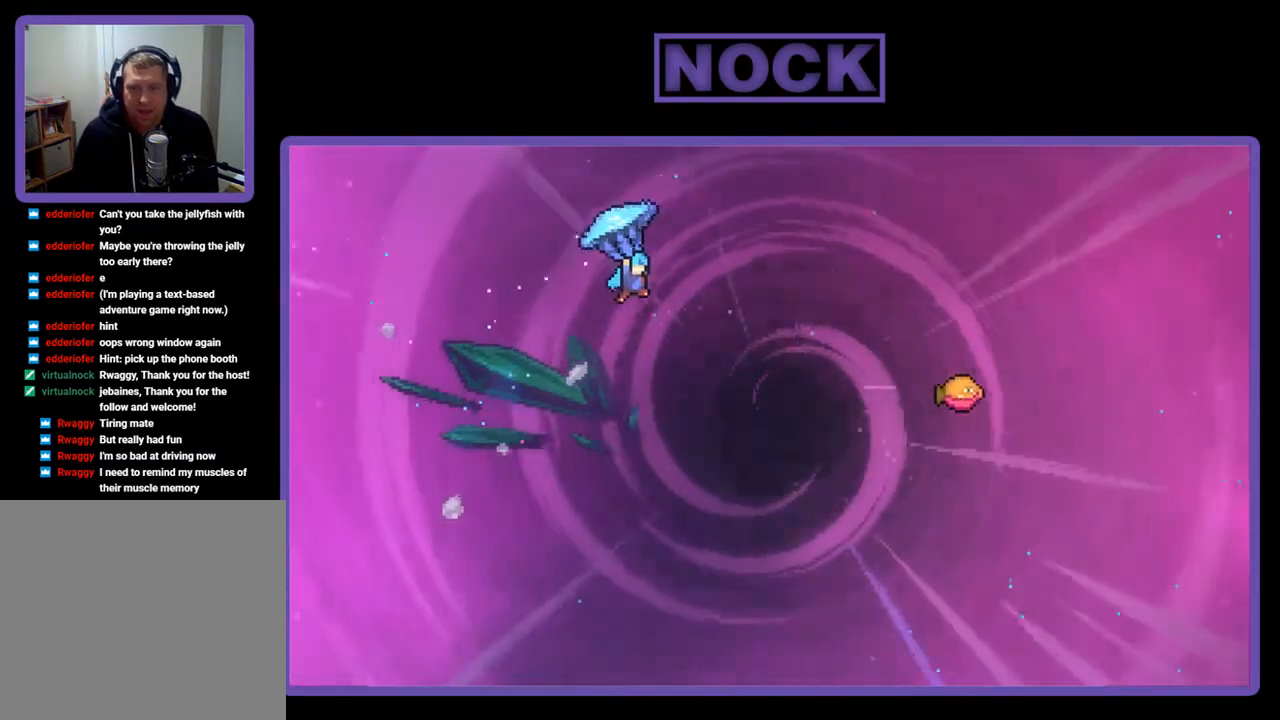
{"buttons": ["R2", "DPAD_UP", "DPAD_RIGHT"], "right_stick": "center", "events": []}
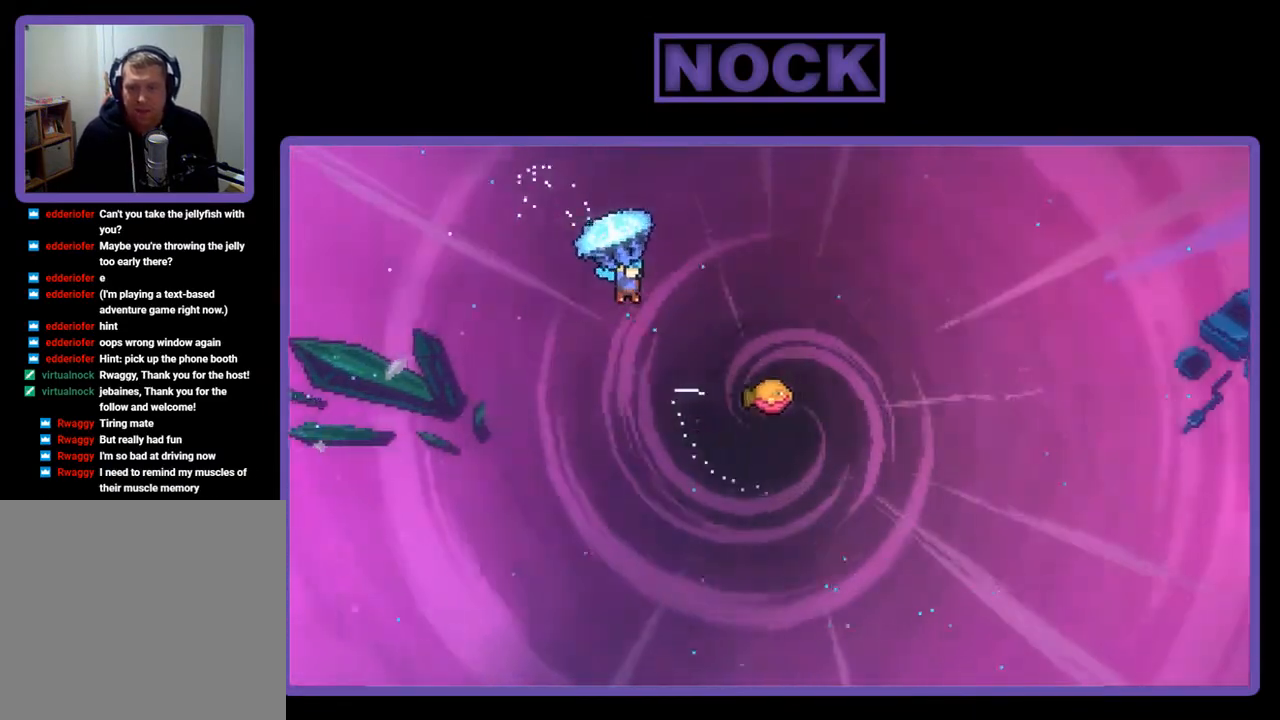
{"buttons": ["R2", "DPAD_RIGHT"], "right_stick": "center", "events": [[283, "DPAD_UP", "up"]]}
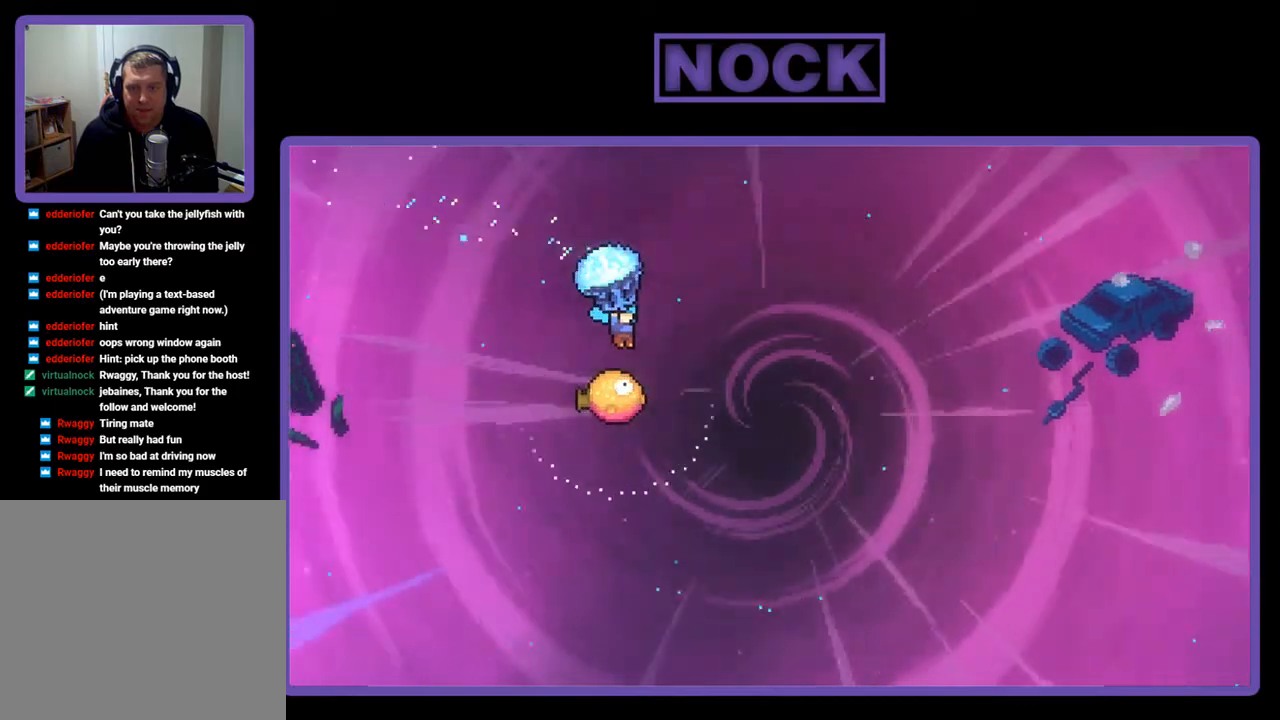
{"buttons": ["R2", "DPAD_LEFT"], "right_stick": "center", "events": [[50, "DPAD_RIGHT", "up"], [383, "DPAD_LEFT", "down"]]}
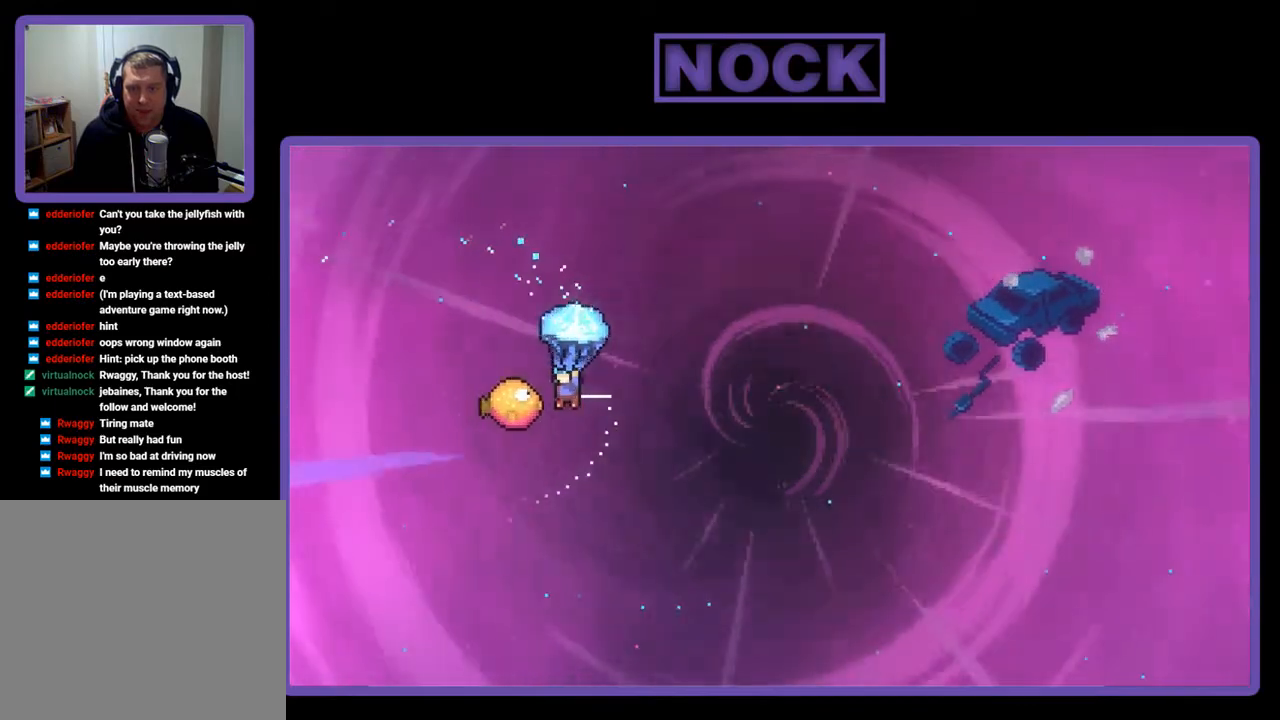
{"buttons": ["R2", "DPAD_RIGHT"], "right_stick": "center", "events": [[117, "DPAD_LEFT", "up"], [183, "DPAD_RIGHT", "down"]]}
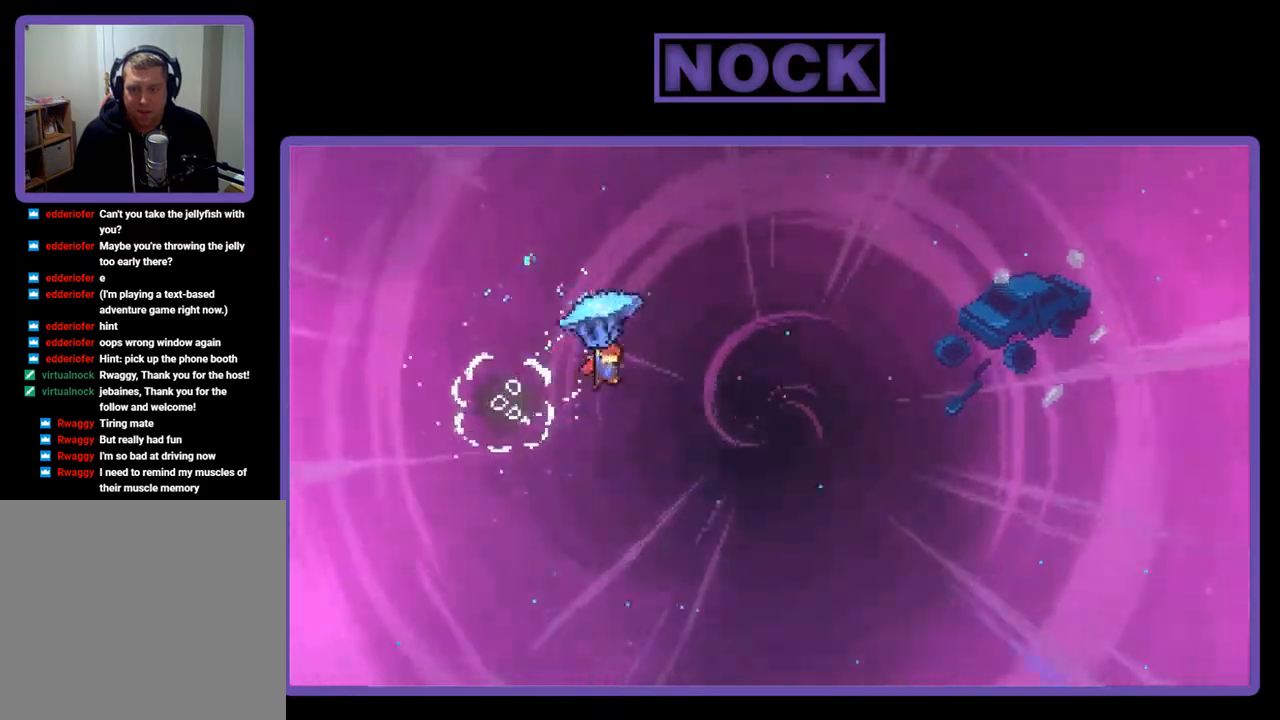
{"buttons": ["R2", "DPAD_UP", "DPAD_RIGHT"], "right_stick": "center", "events": [[117, "DPAD_UP", "down"]]}
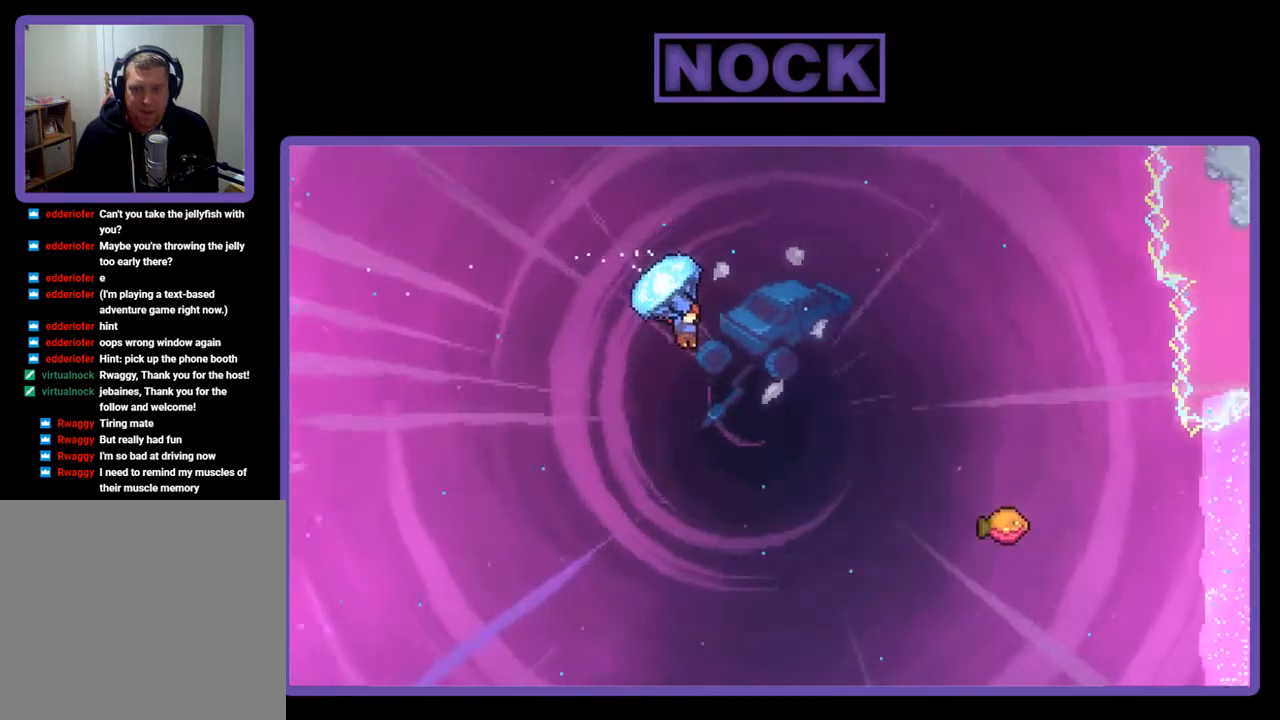
{"buttons": ["CIRCLE", "R2", "DPAD_UP", "DPAD_RIGHT"], "right_stick": "center", "events": [[17, "R2", "up"], [150, "R2", "down"], [183, "CIRCLE", "down"]]}
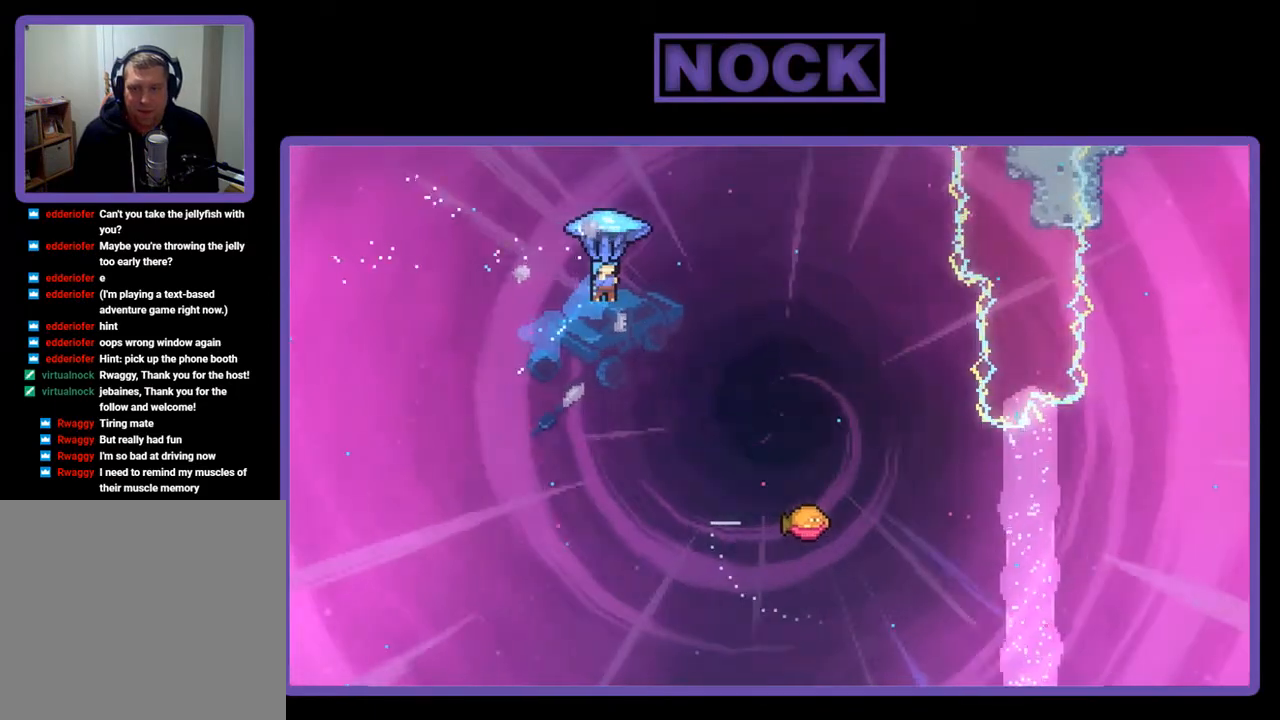
{"buttons": ["R2", "DPAD_RIGHT"], "right_stick": "center", "events": [[217, "CIRCLE", "up"], [217, "DPAD_UP", "up"]]}
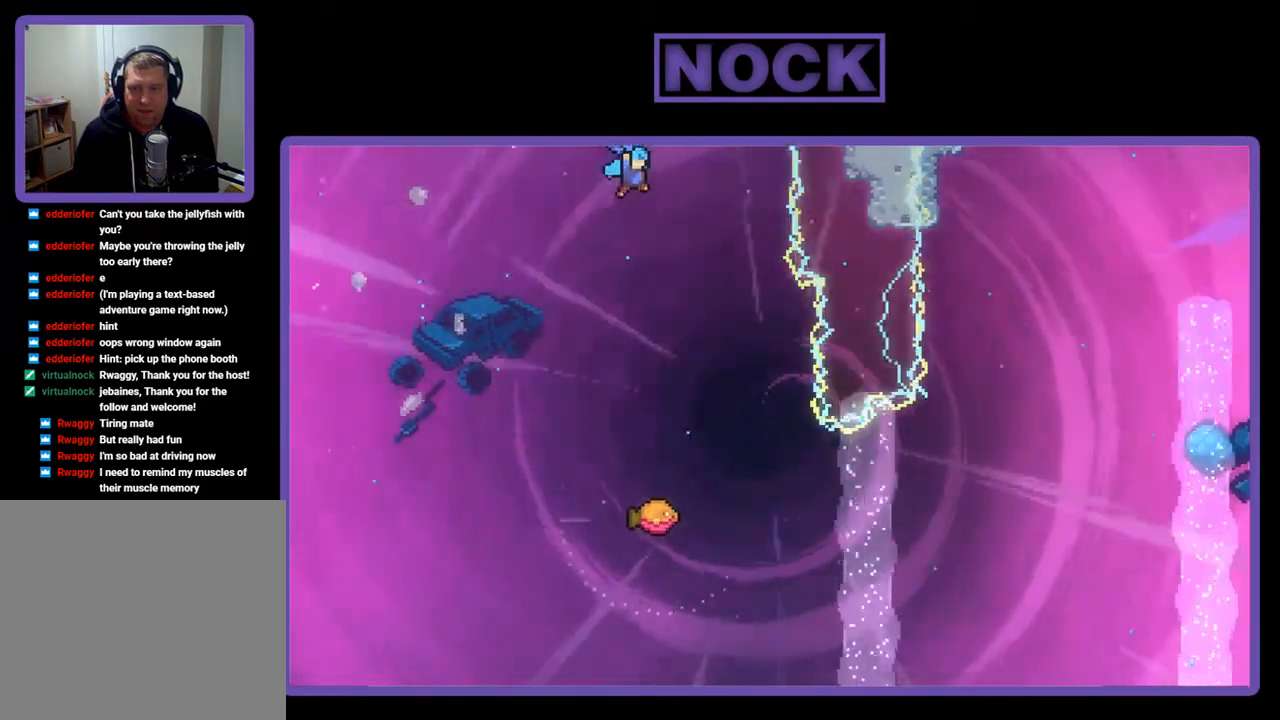
{"buttons": ["R2"], "right_stick": "center", "events": [[83, "DPAD_RIGHT", "up"]]}
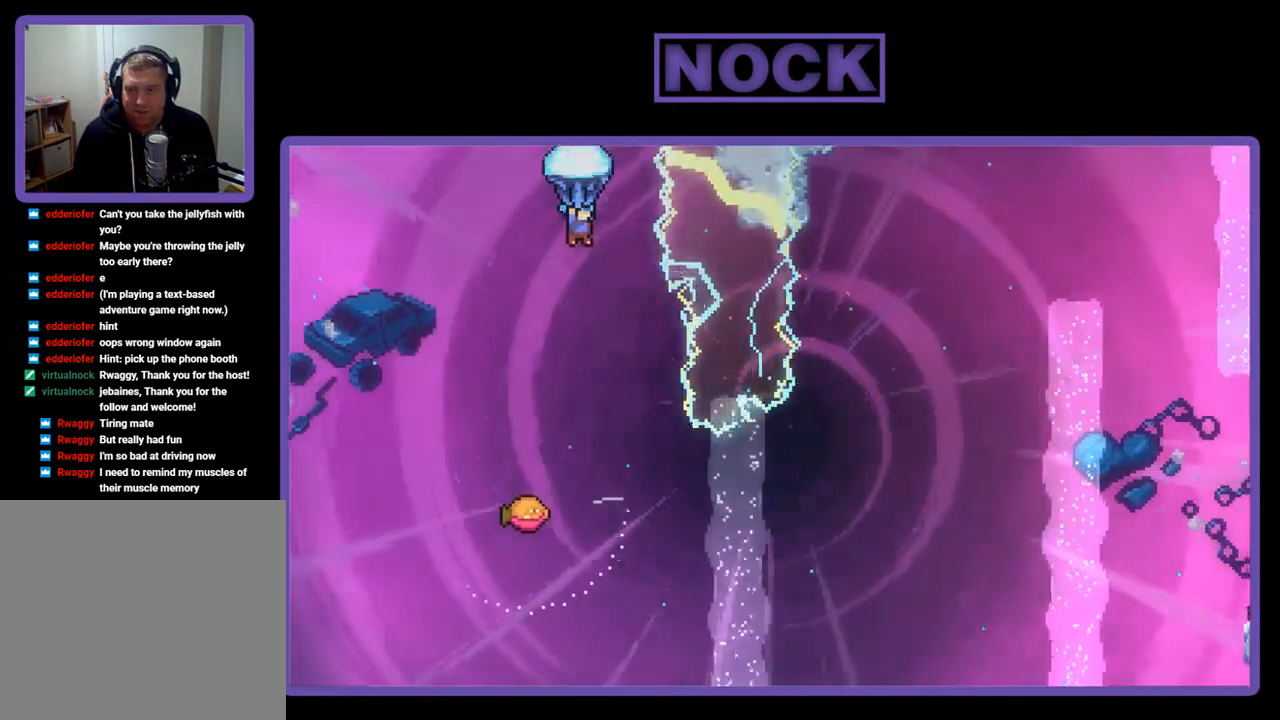
{"buttons": ["R2"], "right_stick": "center", "events": [[283, "DPAD_RIGHT", "down"], [450, "DPAD_RIGHT", "up"]]}
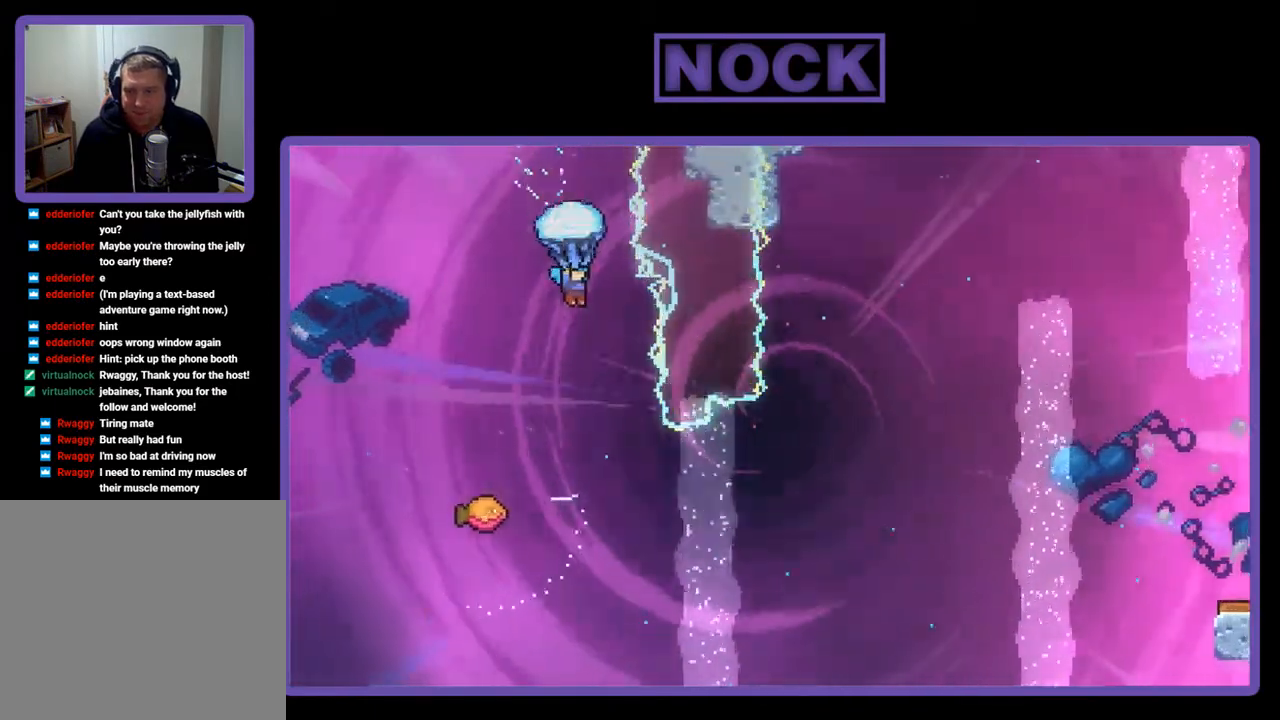
{"buttons": ["R2"], "right_stick": "center", "events": []}
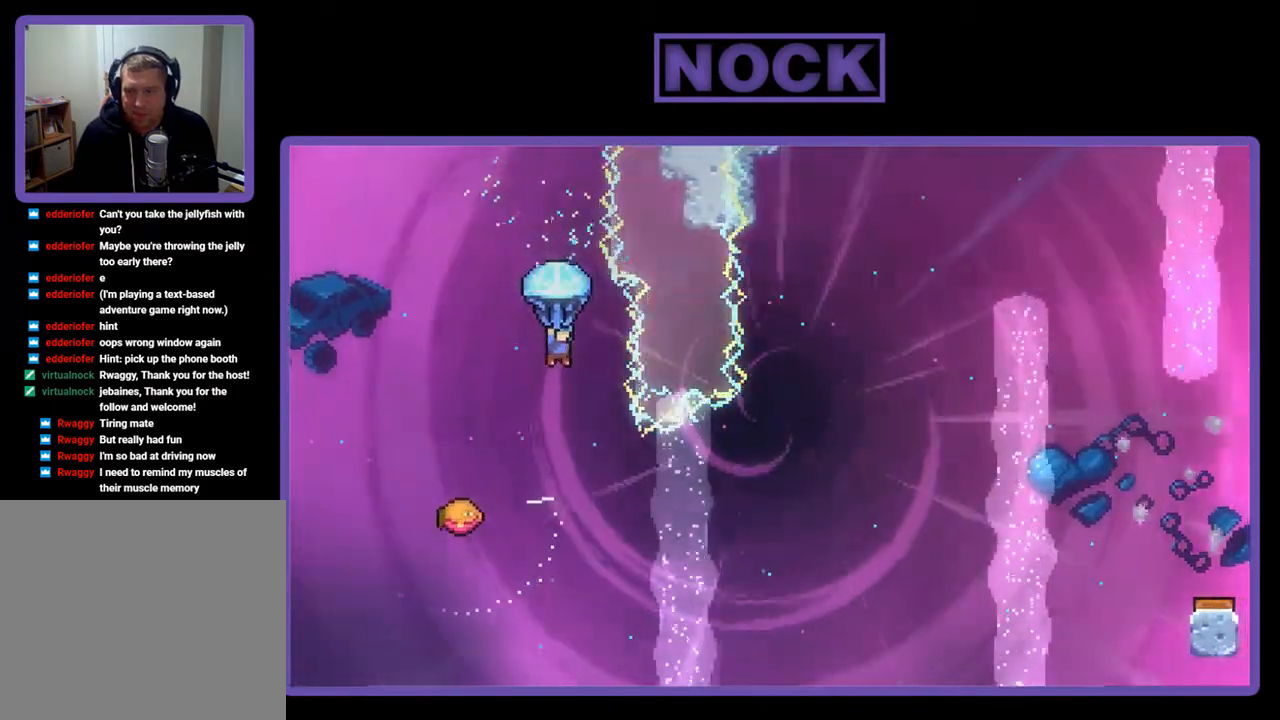
{"buttons": [], "right_stick": "center", "events": [[383, "R2", "up"]]}
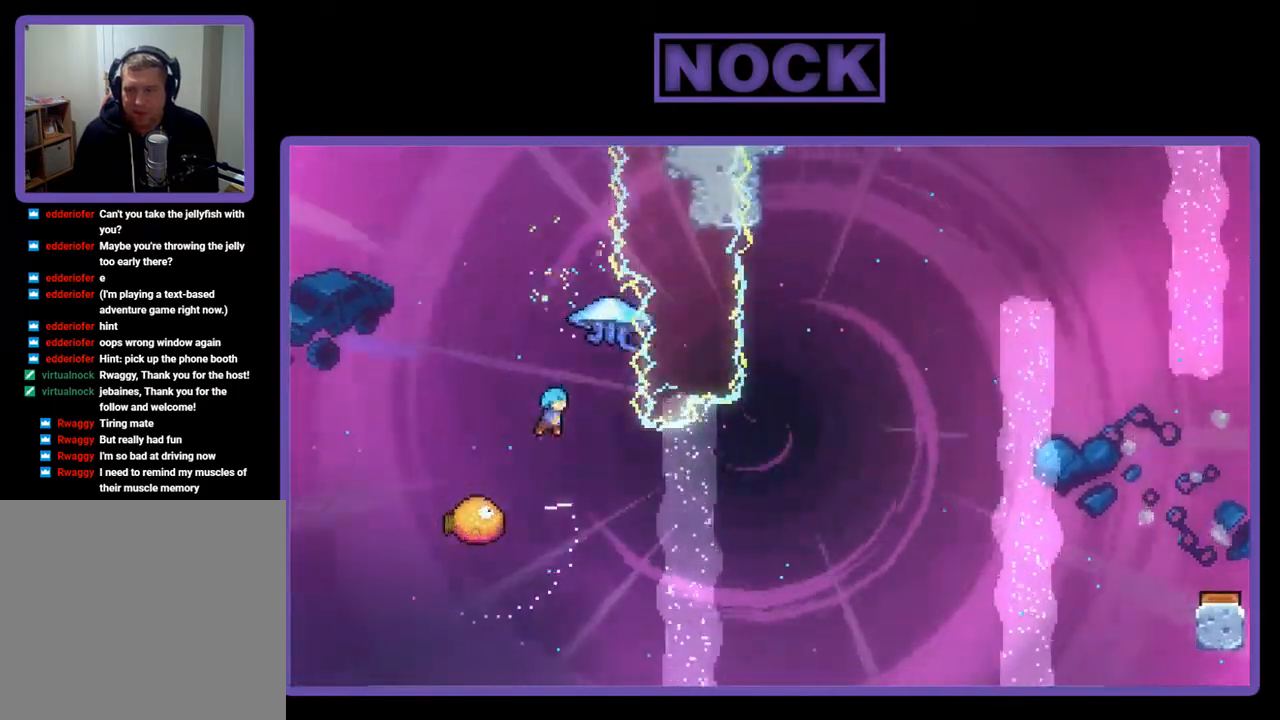
{"buttons": ["DPAD_RIGHT"], "right_stick": "center", "events": [[183, "DPAD_LEFT", "down"], [383, "DPAD_LEFT", "up"], [450, "DPAD_RIGHT", "down"]]}
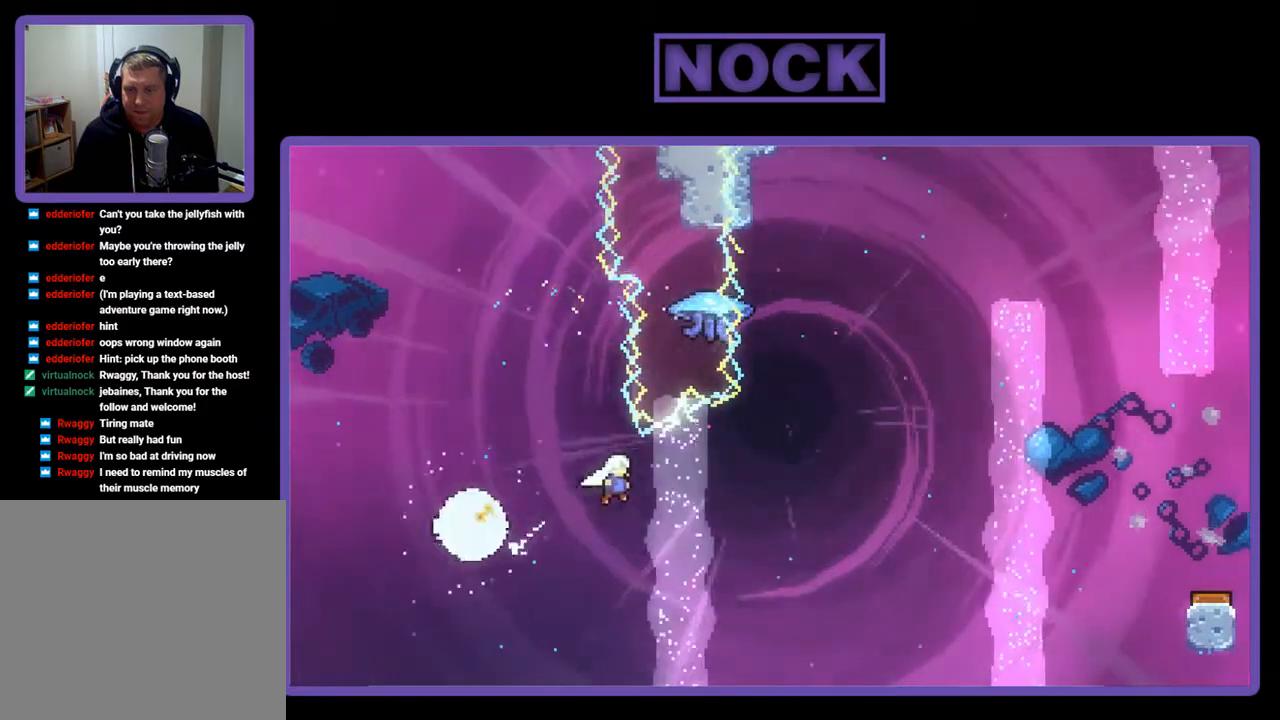
{"buttons": ["CIRCLE", "R2", "DPAD_UP"], "right_stick": "center", "events": [[217, "R2", "down"], [283, "DPAD_UP", "down"], [317, "DPAD_RIGHT", "up"], [383, "CIRCLE", "down"]]}
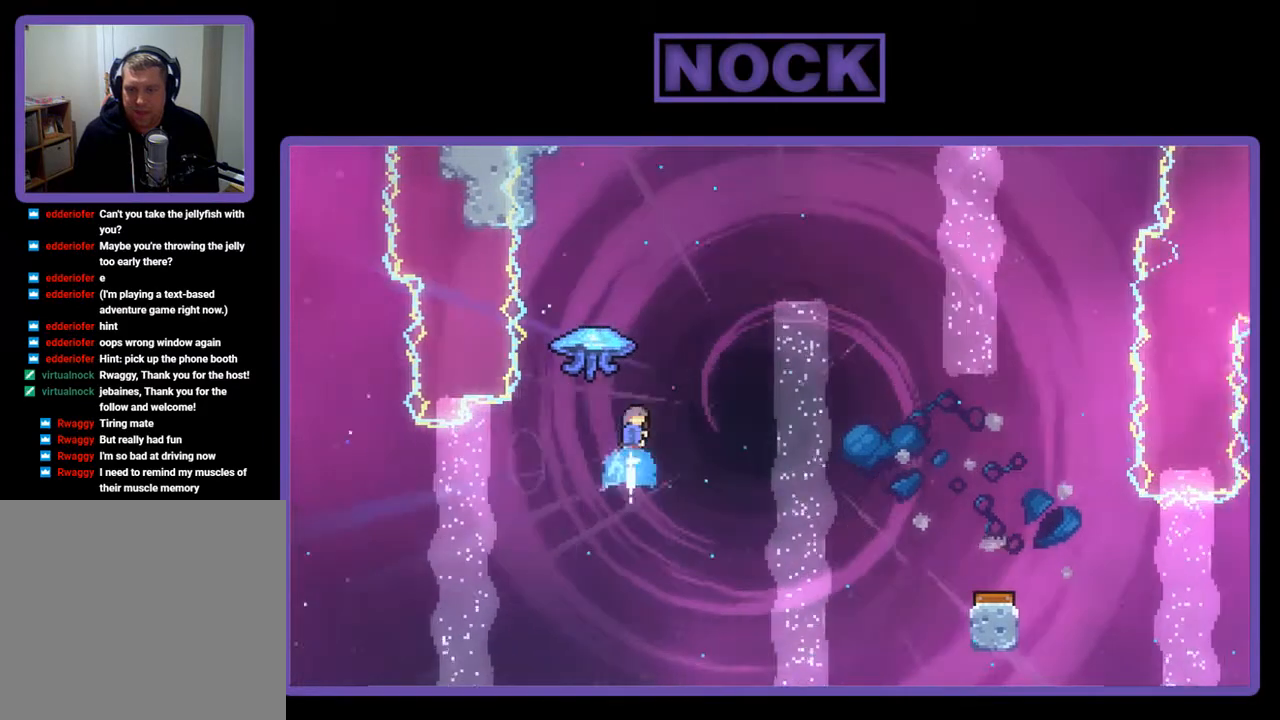
{"buttons": ["R2", "DPAD_RIGHT"], "right_stick": "center", "events": [[117, "CIRCLE", "up"], [183, "DPAD_RIGHT", "down"], [283, "DPAD_UP", "up"]]}
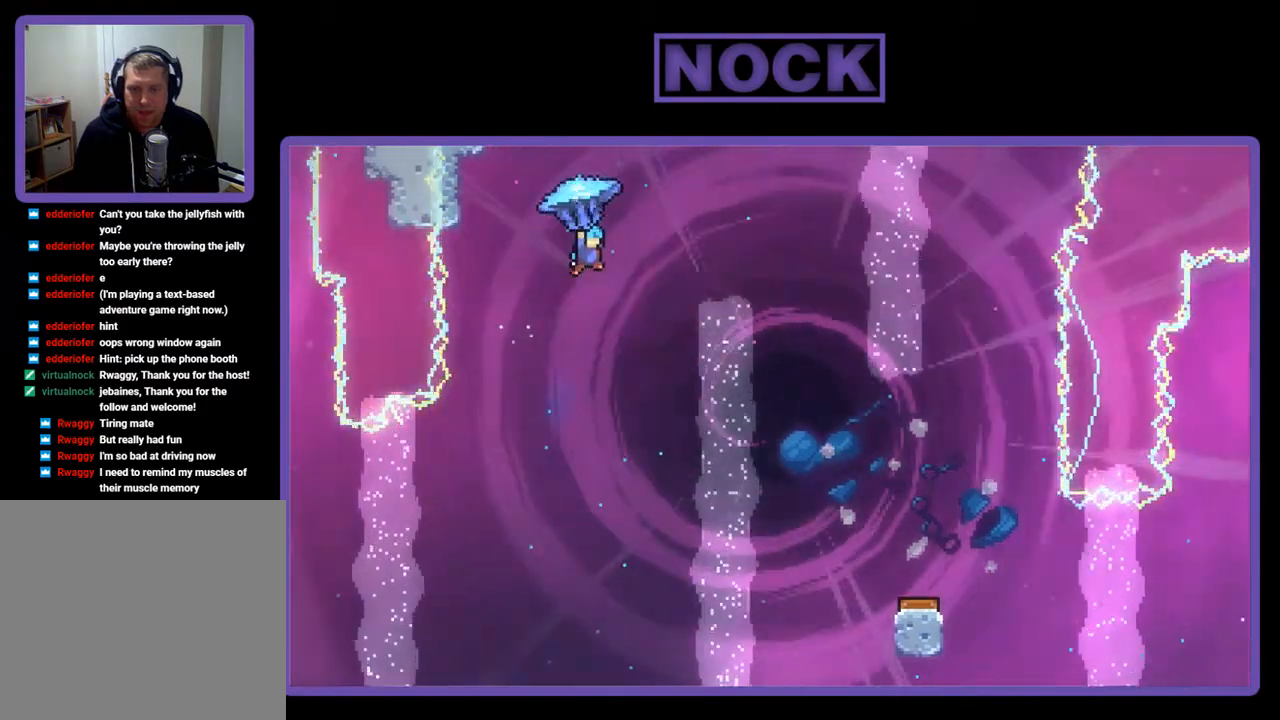
{"buttons": ["R2", "DPAD_RIGHT"], "right_stick": "center", "events": []}
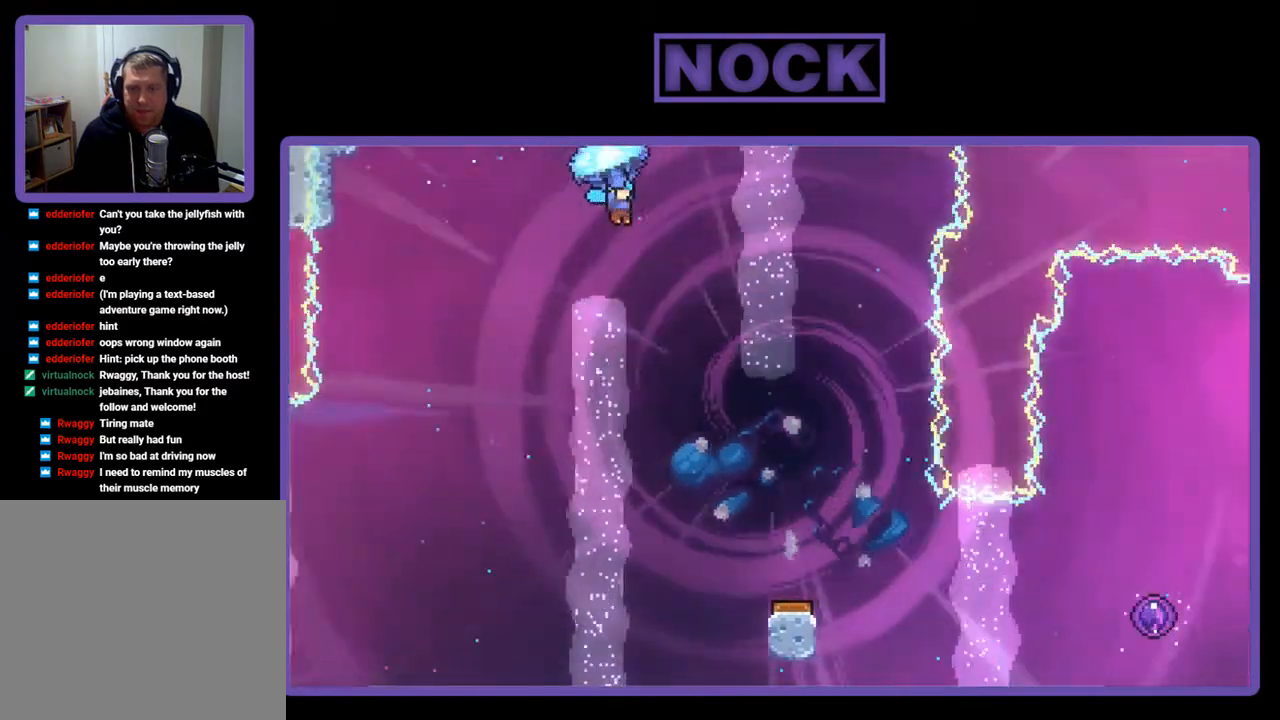
{"buttons": ["R2", "DPAD_DOWN"], "right_stick": "center", "events": [[50, "DPAD_RIGHT", "up"], [283, "DPAD_DOWN", "down"]]}
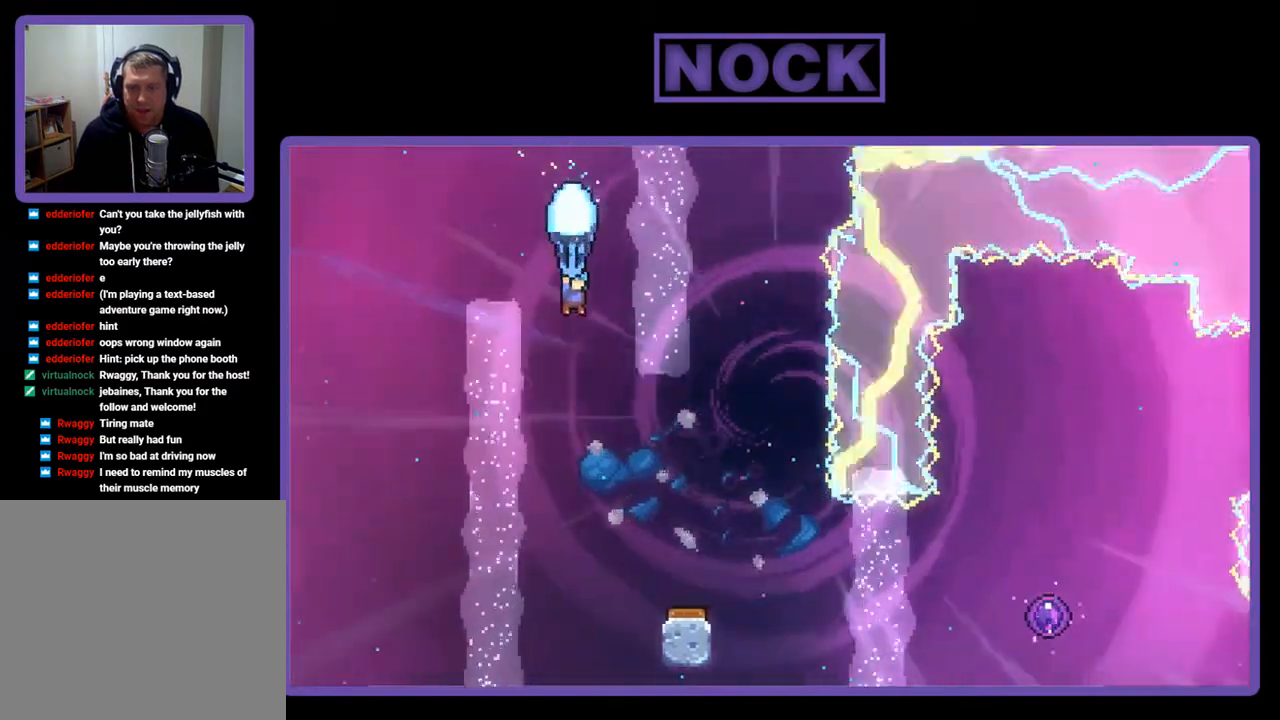
{"buttons": ["R2", "DPAD_RIGHT"], "right_stick": "center", "events": [[117, "DPAD_DOWN", "up"], [317, "DPAD_RIGHT", "down"]]}
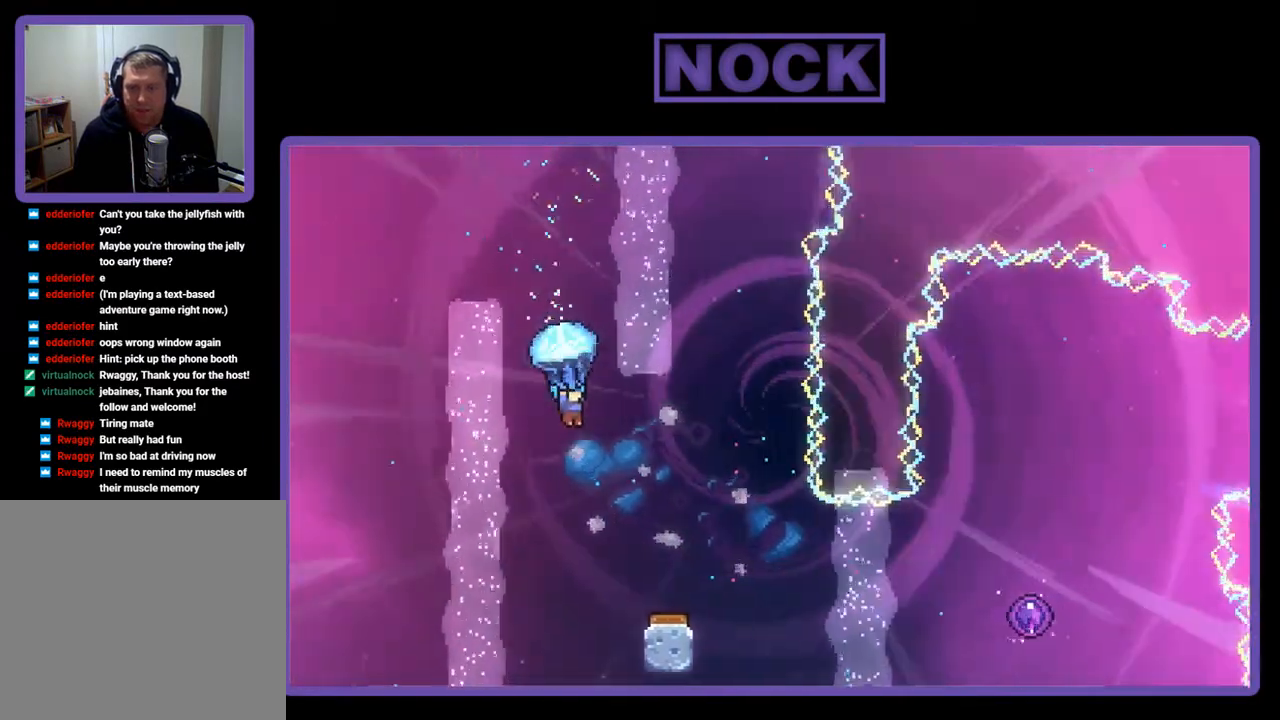
{"buttons": ["R2"], "right_stick": "center", "events": [[83, "DPAD_RIGHT", "up"]]}
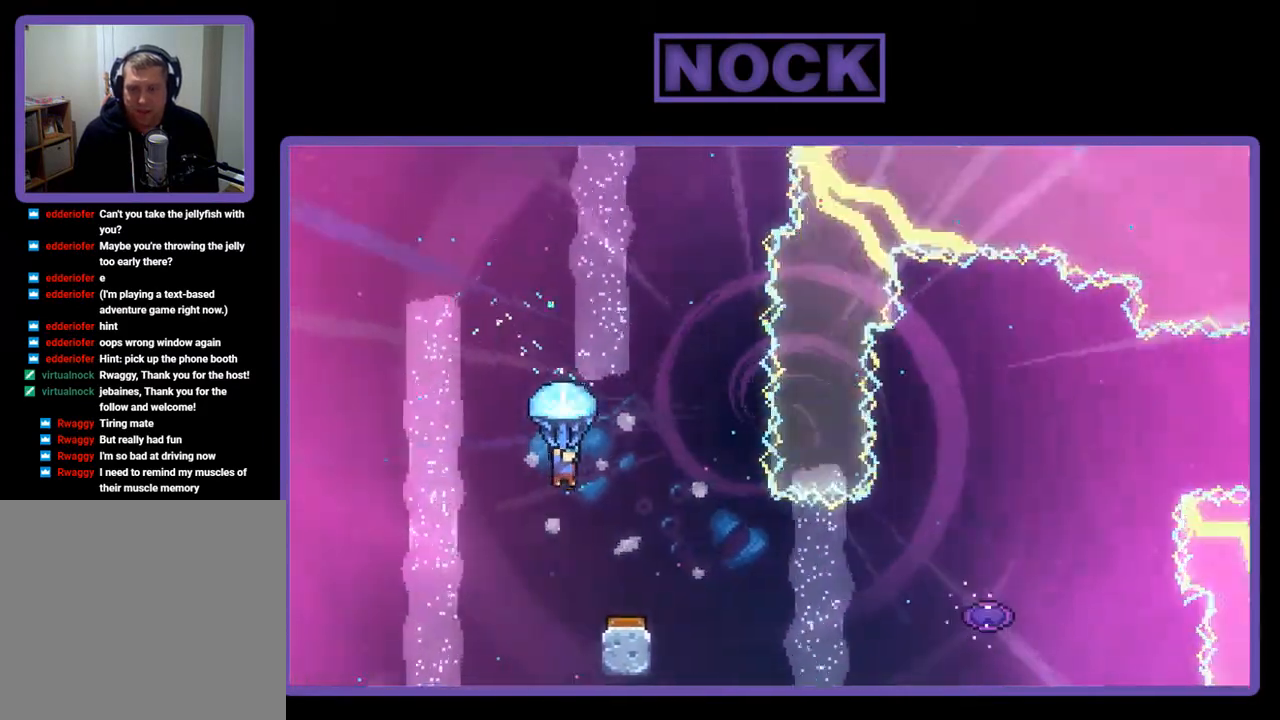
{"buttons": ["R2"], "right_stick": "center", "events": [[150, "DPAD_RIGHT", "down"], [383, "DPAD_RIGHT", "up"]]}
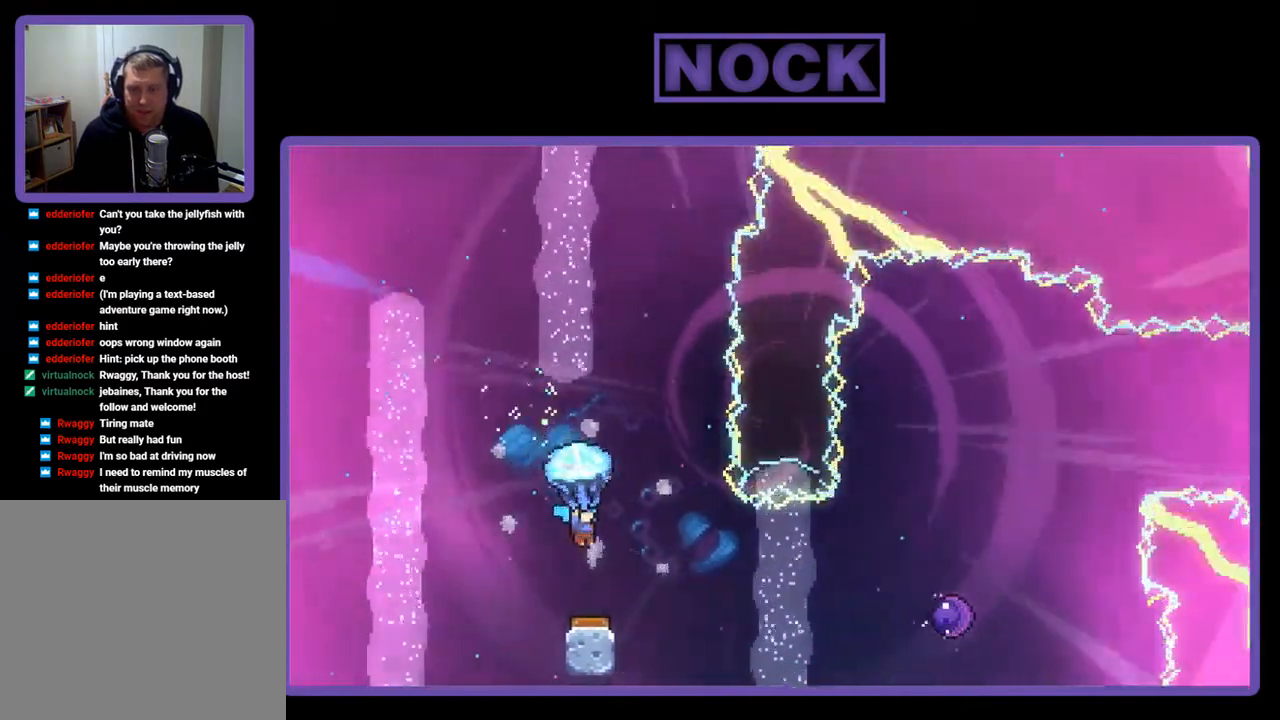
{"buttons": ["R2"], "right_stick": "center", "events": []}
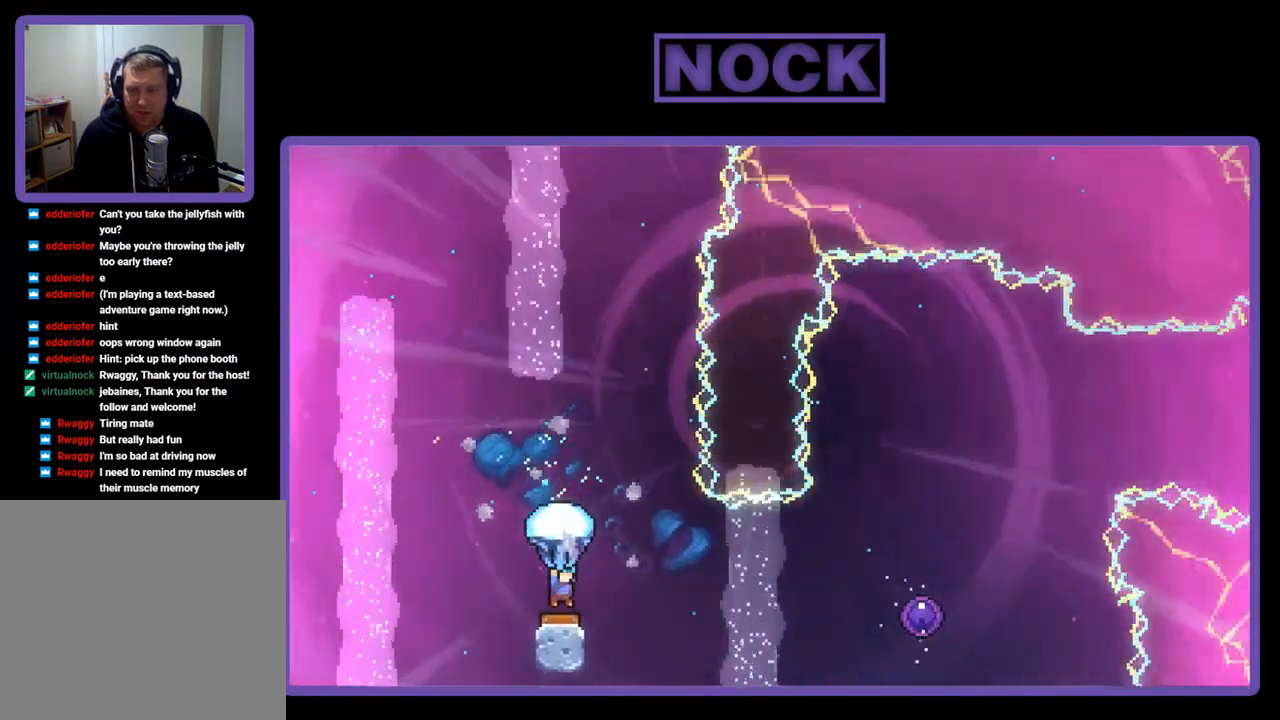
{"buttons": ["R2", "DPAD_UP", "DPAD_RIGHT"], "right_stick": "center", "events": [[83, "DPAD_RIGHT", "down"], [383, "DPAD_UP", "down"]]}